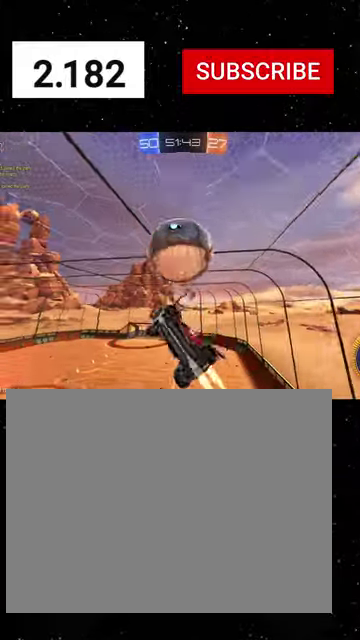
Gameplay with a controller (Xbox layout); each line is a JSON object with the inputs held at the frame after it. "events" lists button and stick changes between this image and that frame as [ms after this image, input, new state], when the widget could be followed in between. This document gives stick clicks only as held states, not as events. Not read: L2.
{"buttons": ["R2"], "left_stick": "up", "right_stick": "center", "events": [[100, "left_stick", "down-right"], [166, "R1", "up"], [366, "X", "up"], [400, "left_stick", "up-right"], [500, "left_stick", "up"]]}
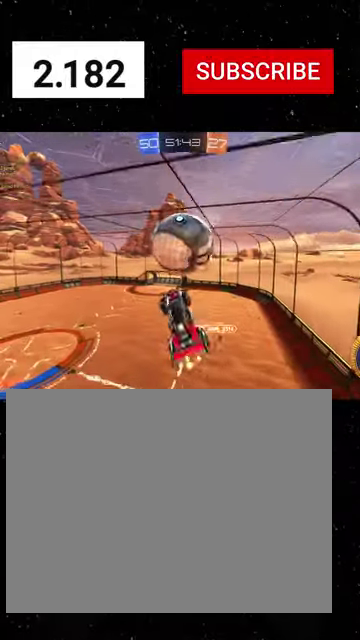
{"buttons": ["X", "R1", "R2"], "left_stick": "down-right", "right_stick": "center", "events": [[33, "L1", "down"], [66, "X", "down"], [66, "left_stick", "up-left"], [133, "left_stick", "left"], [233, "R1", "down"], [300, "left_stick", "down"], [400, "left_stick", "down-right"], [500, "L1", "up"]]}
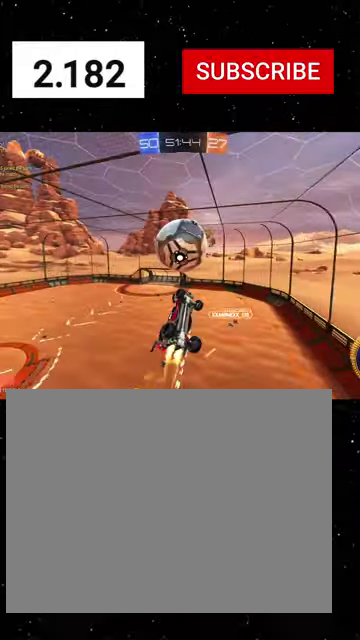
{"buttons": ["B", "R1", "R2"], "left_stick": "center", "right_stick": "center", "events": [[33, "X", "up"], [200, "left_stick", "center"], [233, "Y", "down"], [333, "Y", "up"], [333, "left_stick", "down"], [500, "B", "down"], [500, "left_stick", "center"]]}
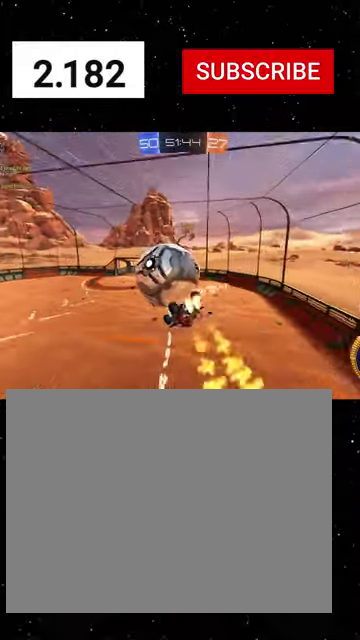
{"buttons": ["X", "Y", "R1", "R2"], "left_stick": "down", "right_stick": "center", "events": [[33, "B", "up"], [66, "R1", "up"], [100, "left_stick", "up"], [166, "A", "down"], [166, "R1", "down"], [233, "A", "up"], [266, "A", "down"], [300, "left_stick", "down-left"], [366, "X", "down"], [366, "left_stick", "down"], [433, "A", "up"], [466, "Y", "down"]]}
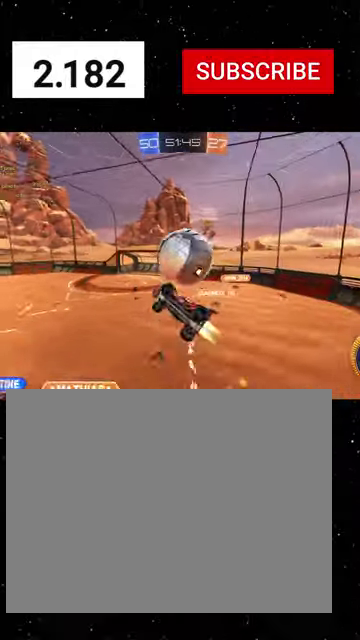
{"buttons": ["L1", "R2"], "left_stick": "up-left", "right_stick": "center", "events": [[33, "Y", "up"], [166, "Y", "down"], [233, "R1", "up"], [233, "Y", "up"], [233, "left_stick", "right"], [266, "X", "up"], [333, "X", "down"], [366, "L1", "down"], [366, "Y", "down"], [433, "left_stick", "up-left"], [466, "Y", "up"], [500, "X", "up"]]}
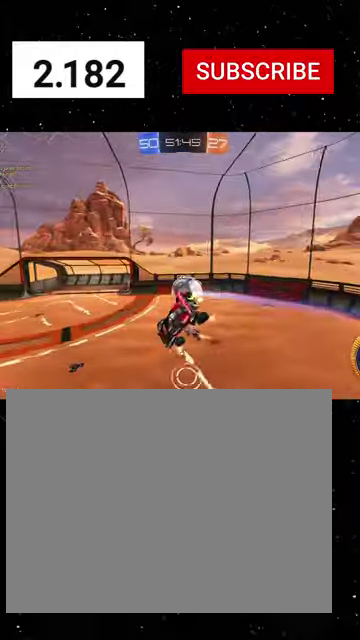
{"buttons": ["X", "R1", "R2"], "left_stick": "down-left", "right_stick": "center", "events": [[100, "L1", "up"], [100, "R1", "down"], [100, "X", "down"], [166, "X", "up"], [200, "R1", "up"], [266, "R1", "down"], [266, "X", "down"], [300, "left_stick", "down-left"], [433, "R1", "up"], [500, "R1", "down"]]}
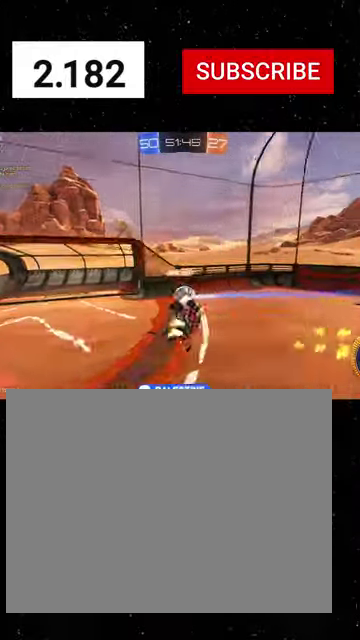
{"buttons": ["Y", "L1", "R1", "R2"], "left_stick": "left", "right_stick": "center", "events": [[100, "left_stick", "up"], [166, "X", "up"], [200, "left_stick", "up-left"], [300, "Y", "down"], [333, "left_stick", "left"], [400, "R1", "up"], [400, "Y", "up"], [433, "L1", "down"], [466, "R1", "down"], [466, "Y", "down"]]}
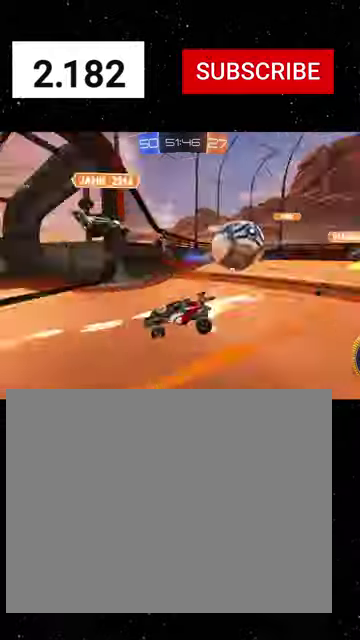
{"buttons": ["R1", "R2"], "left_stick": "left", "right_stick": "center", "events": [[66, "L1", "up"], [66, "Y", "up"], [200, "L1", "down"], [266, "L1", "up"]]}
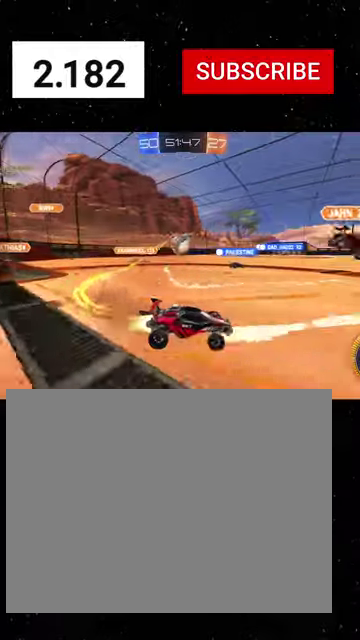
{"buttons": ["R1", "R2"], "left_stick": "left", "right_stick": "center", "events": []}